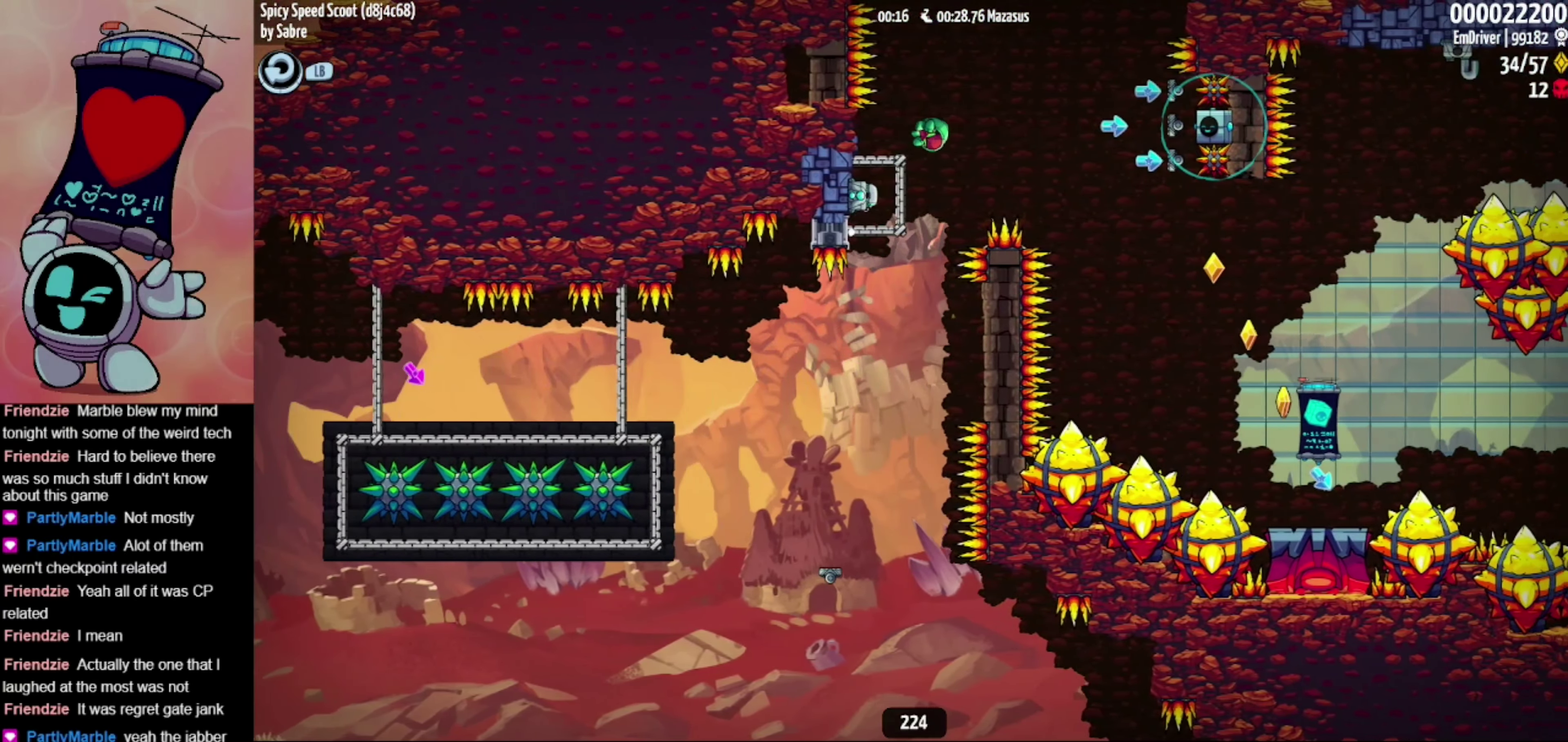
Gameplay with a controller (Xbox layout); each line is a JSON object with the inputs held at the frame after it. "events" lists button and stick changes between this image and that frame as [ms after this image, input, new state], when the widget could be followed in between. Not read: L3 R3 right_stick.
{"buttons": ["X"], "left_stick": "right", "events": [[16, "left_stick", "right"], [250, "A", "up"], [416, "X", "down"]]}
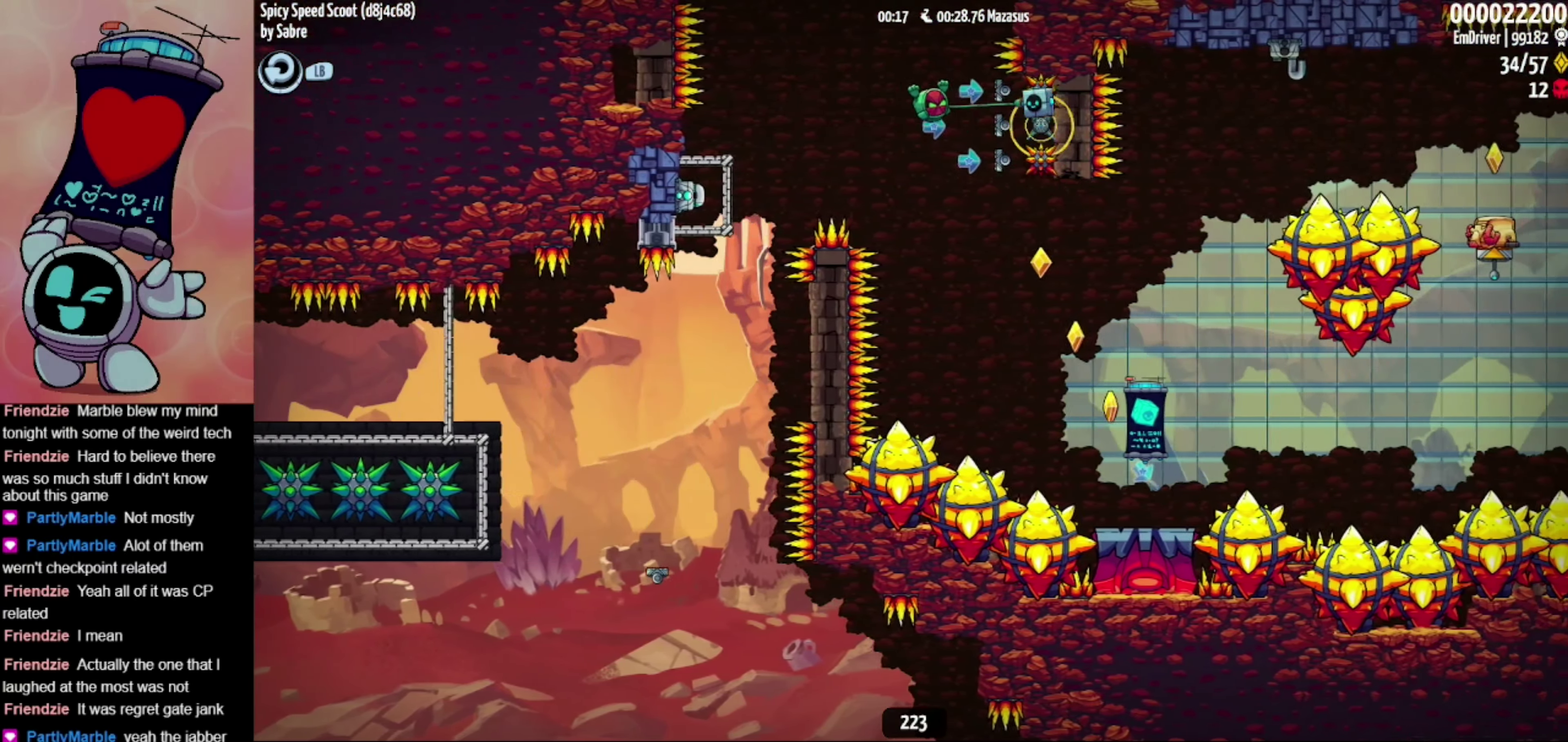
{"buttons": [], "left_stick": "down-right", "events": [[50, "X", "up"], [233, "left_stick", "down-right"]]}
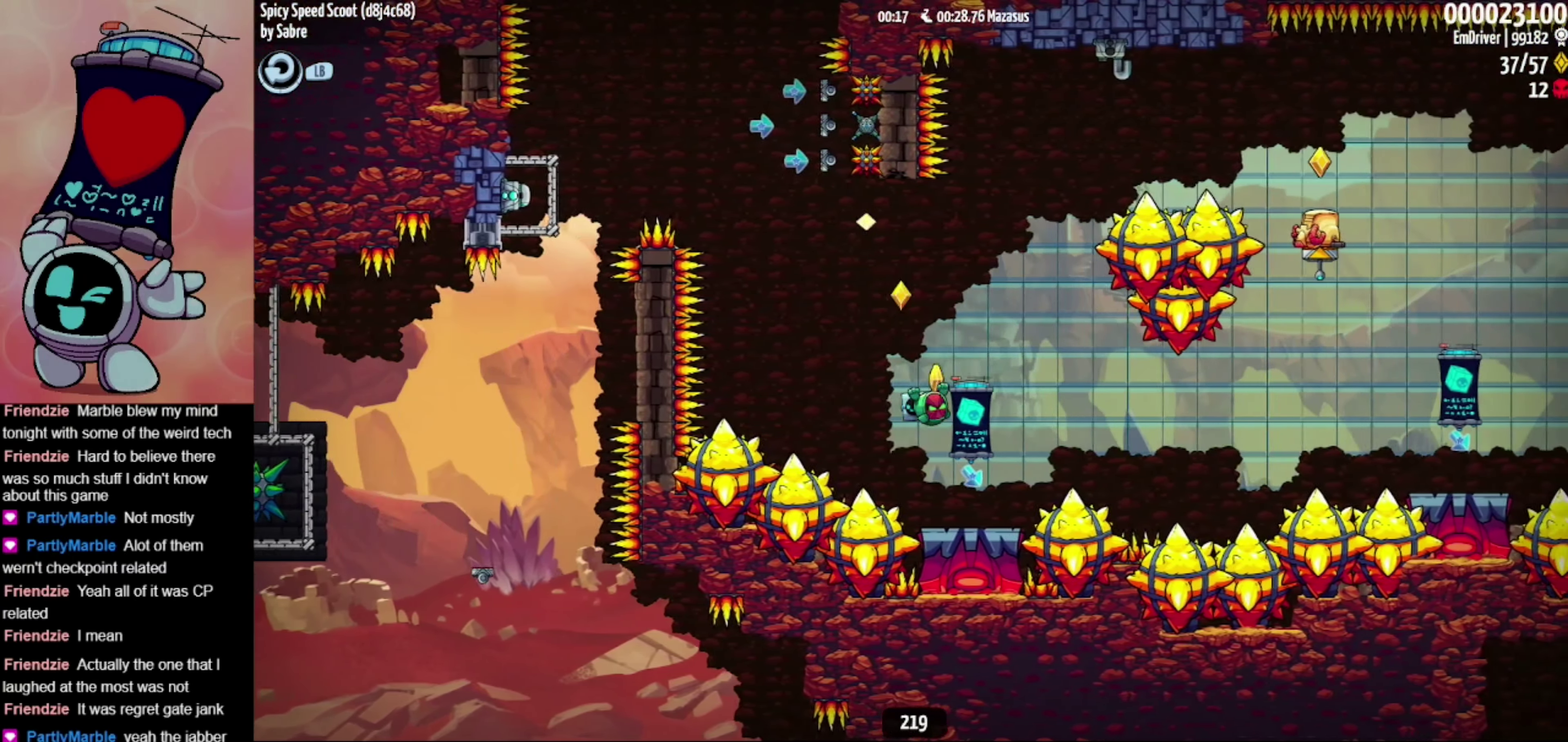
{"buttons": [], "left_stick": "down-right", "events": [[33, "X", "down"], [183, "X", "up"]]}
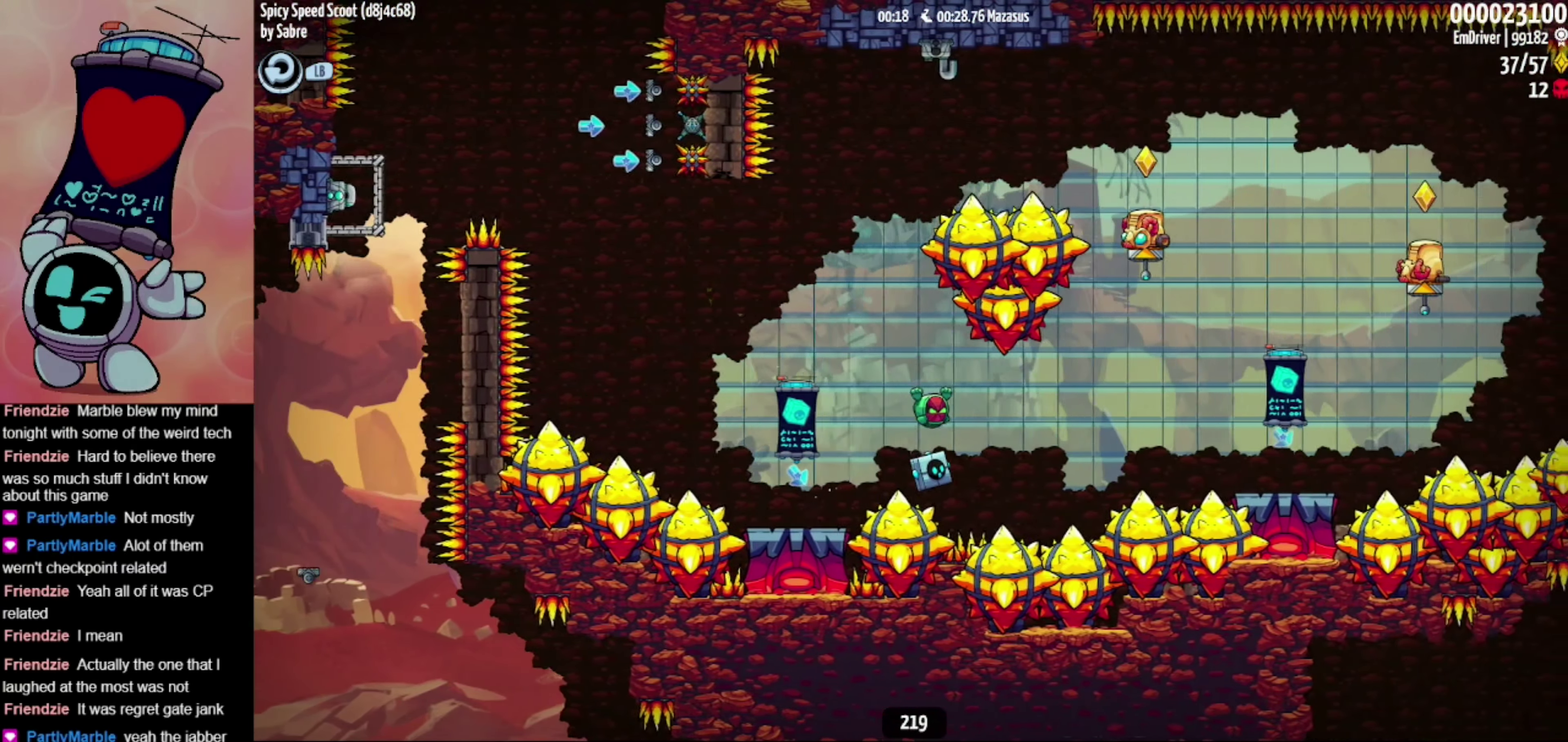
{"buttons": ["A"], "left_stick": "up-right", "events": [[133, "X", "down"], [200, "left_stick", "right"], [216, "A", "down"], [250, "X", "up"], [283, "left_stick", "up-right"]]}
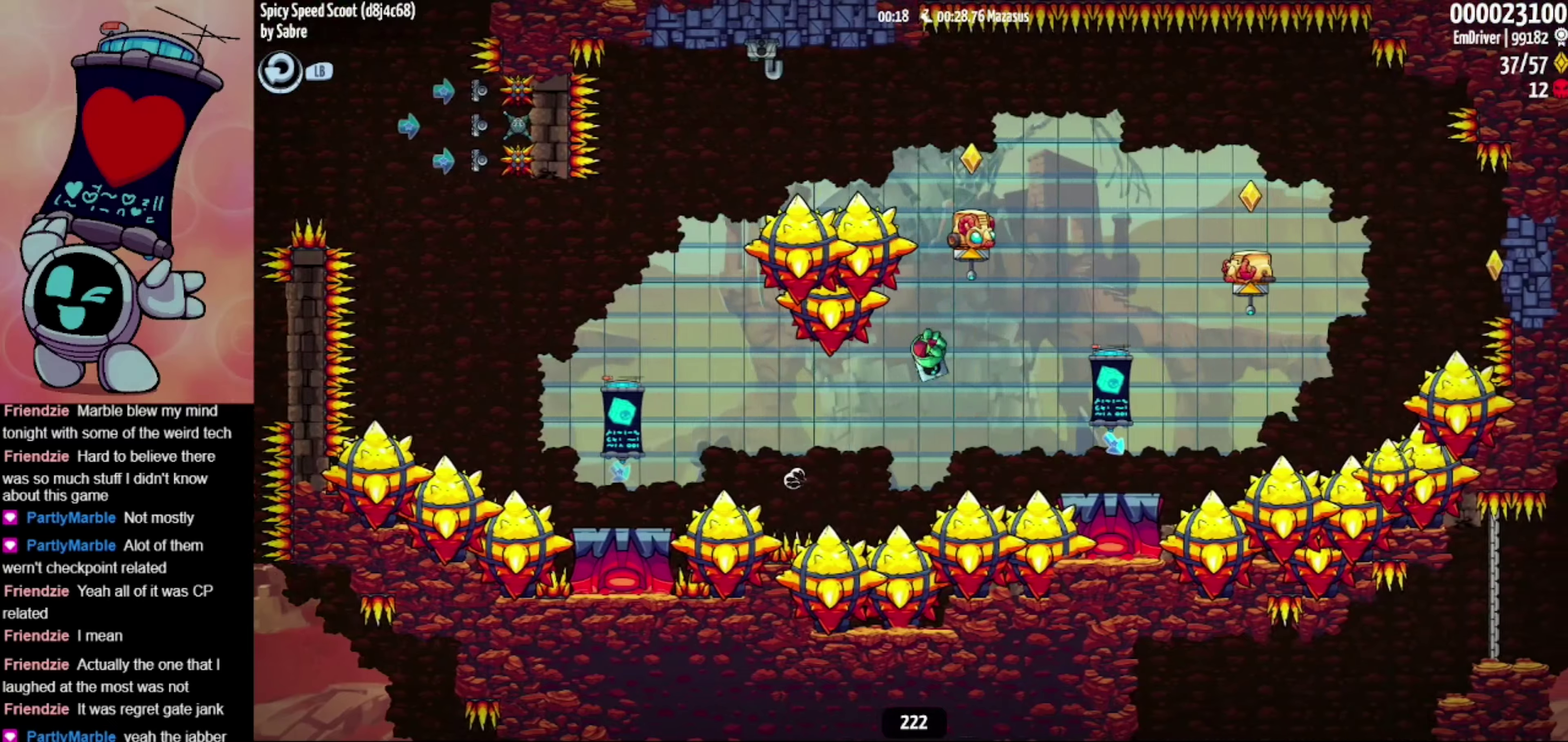
{"buttons": ["A", "X"], "left_stick": "down-right", "events": [[33, "X", "down"], [133, "X", "up"], [150, "A", "up"], [167, "left_stick", "center"], [333, "left_stick", "down"], [367, "A", "down"], [367, "X", "down"], [450, "left_stick", "down-right"]]}
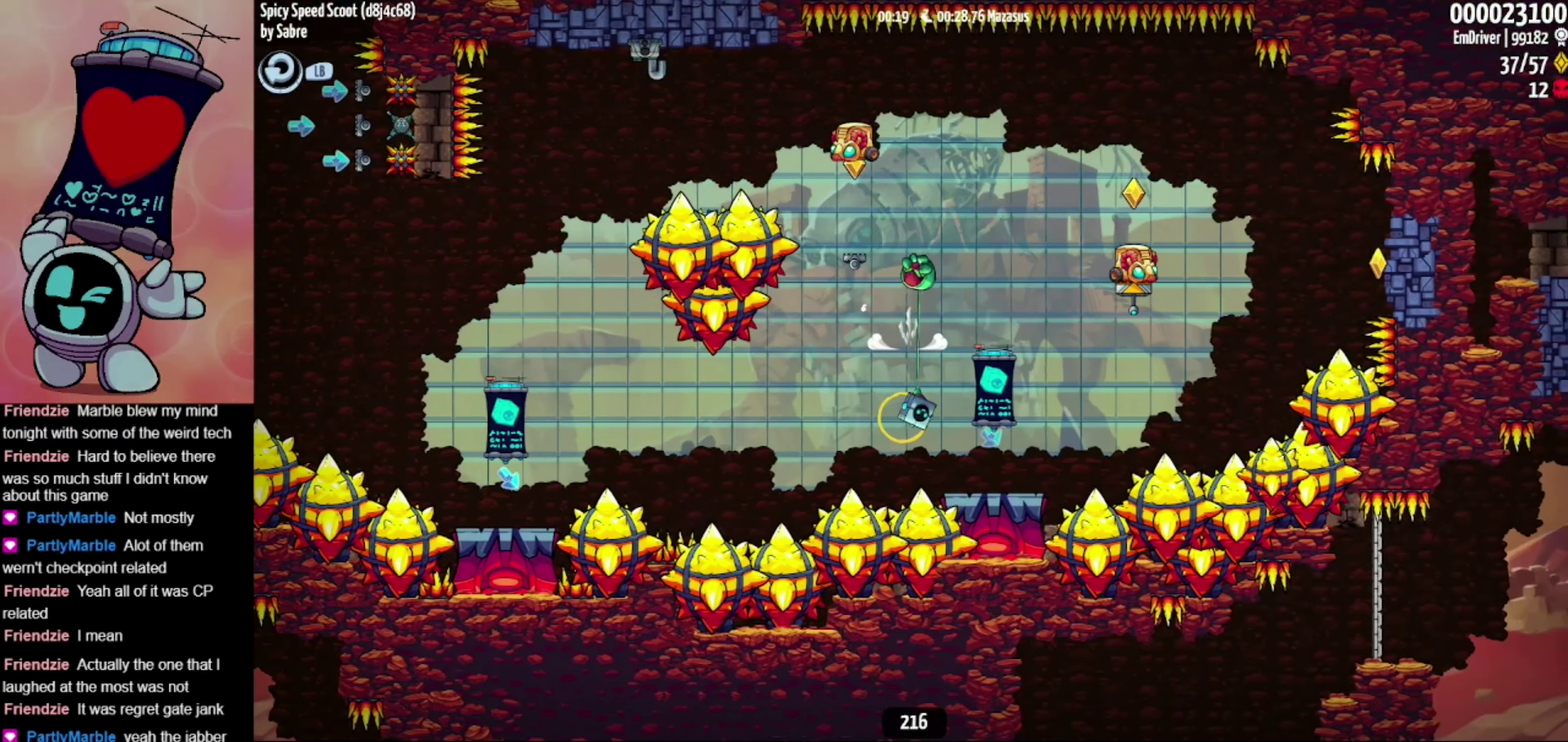
{"buttons": [], "left_stick": "left", "events": [[33, "left_stick", "center"], [50, "X", "up"], [217, "left_stick", "left"], [467, "A", "up"]]}
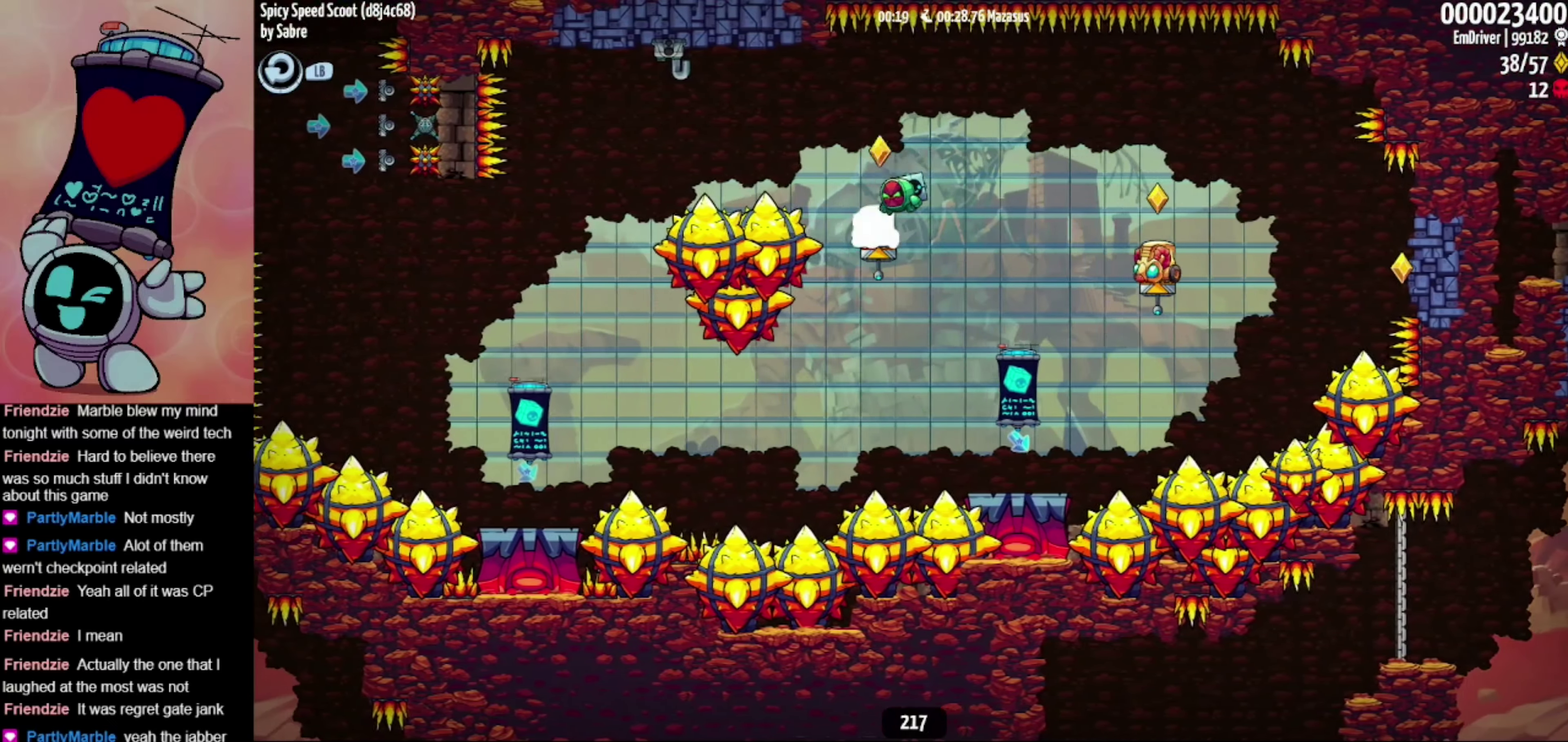
{"buttons": ["A"], "left_stick": "left", "events": [[83, "A", "down"]]}
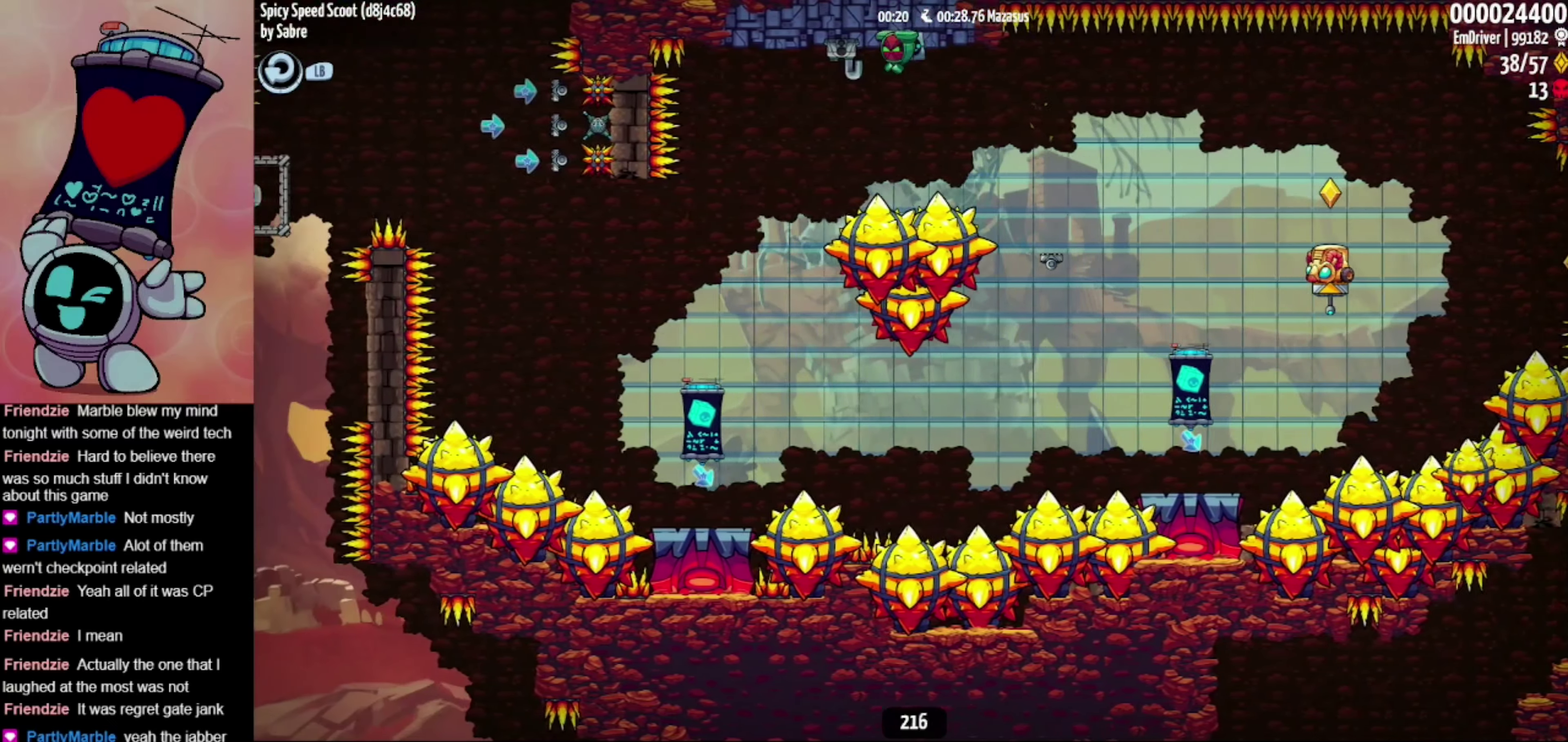
{"buttons": [], "left_stick": "down-right", "events": [[83, "A", "up"], [200, "left_stick", "center"], [467, "left_stick", "down-right"]]}
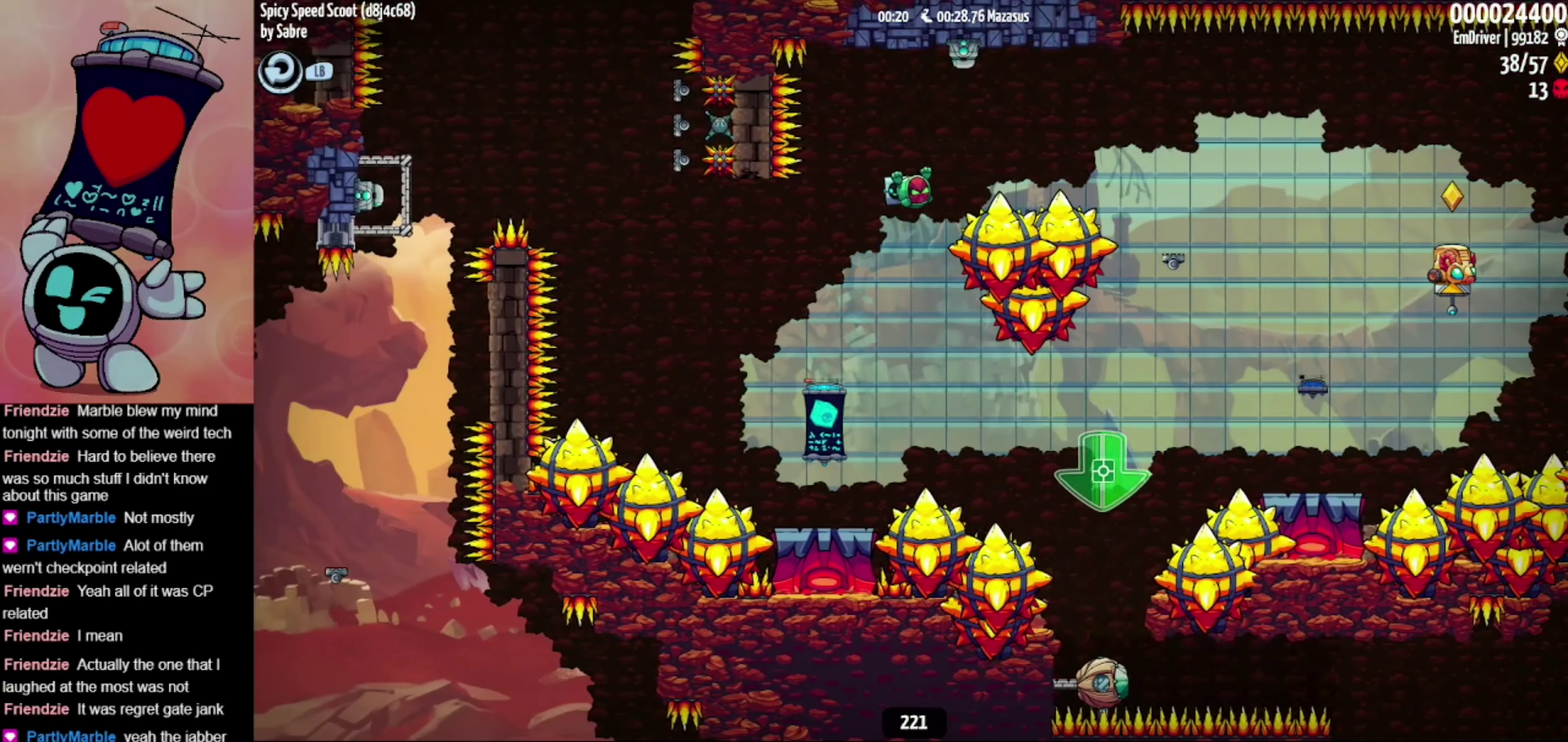
{"buttons": [], "left_stick": "down-right", "events": []}
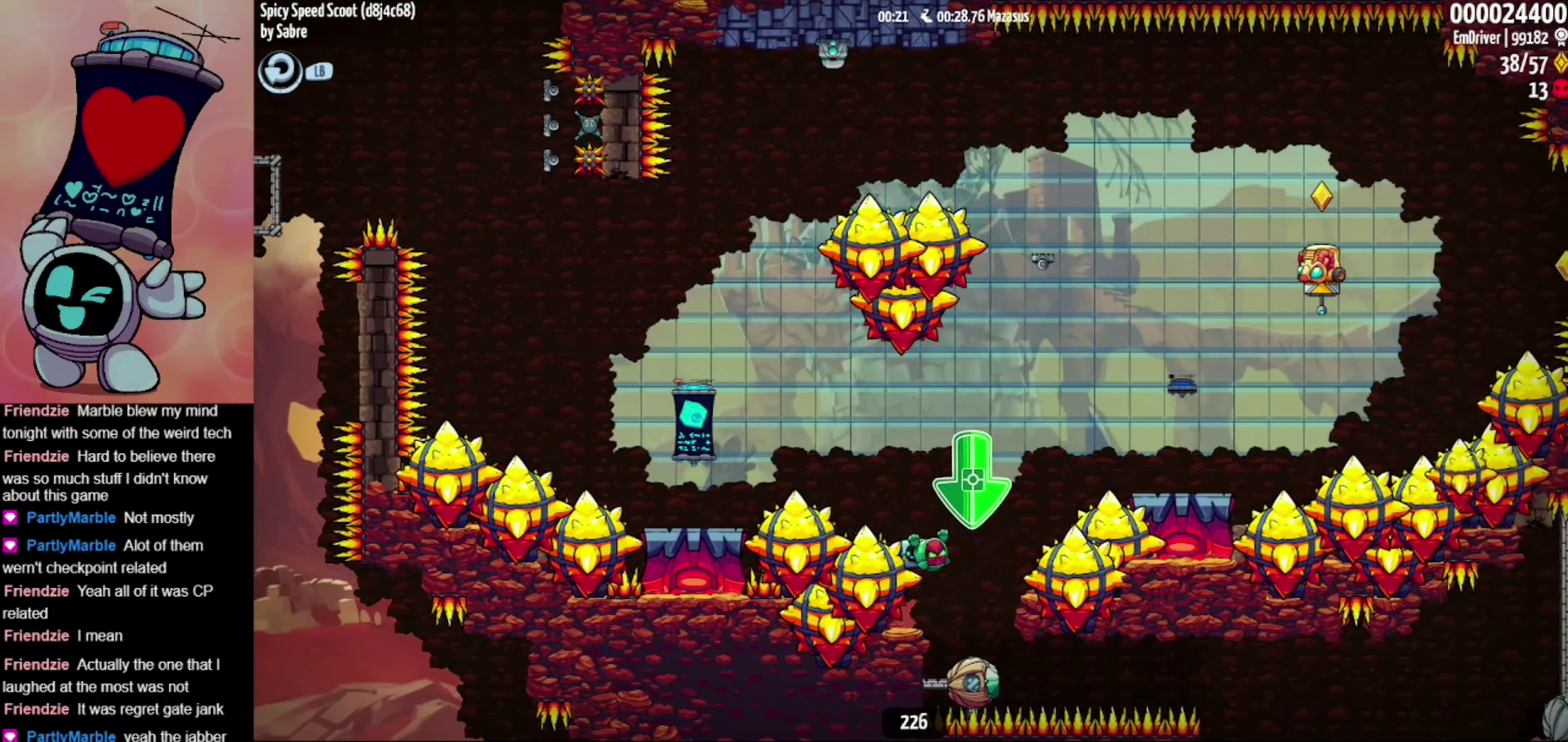
{"buttons": [], "left_stick": "right", "events": [[233, "A", "down"], [267, "left_stick", "right"], [350, "A", "up"]]}
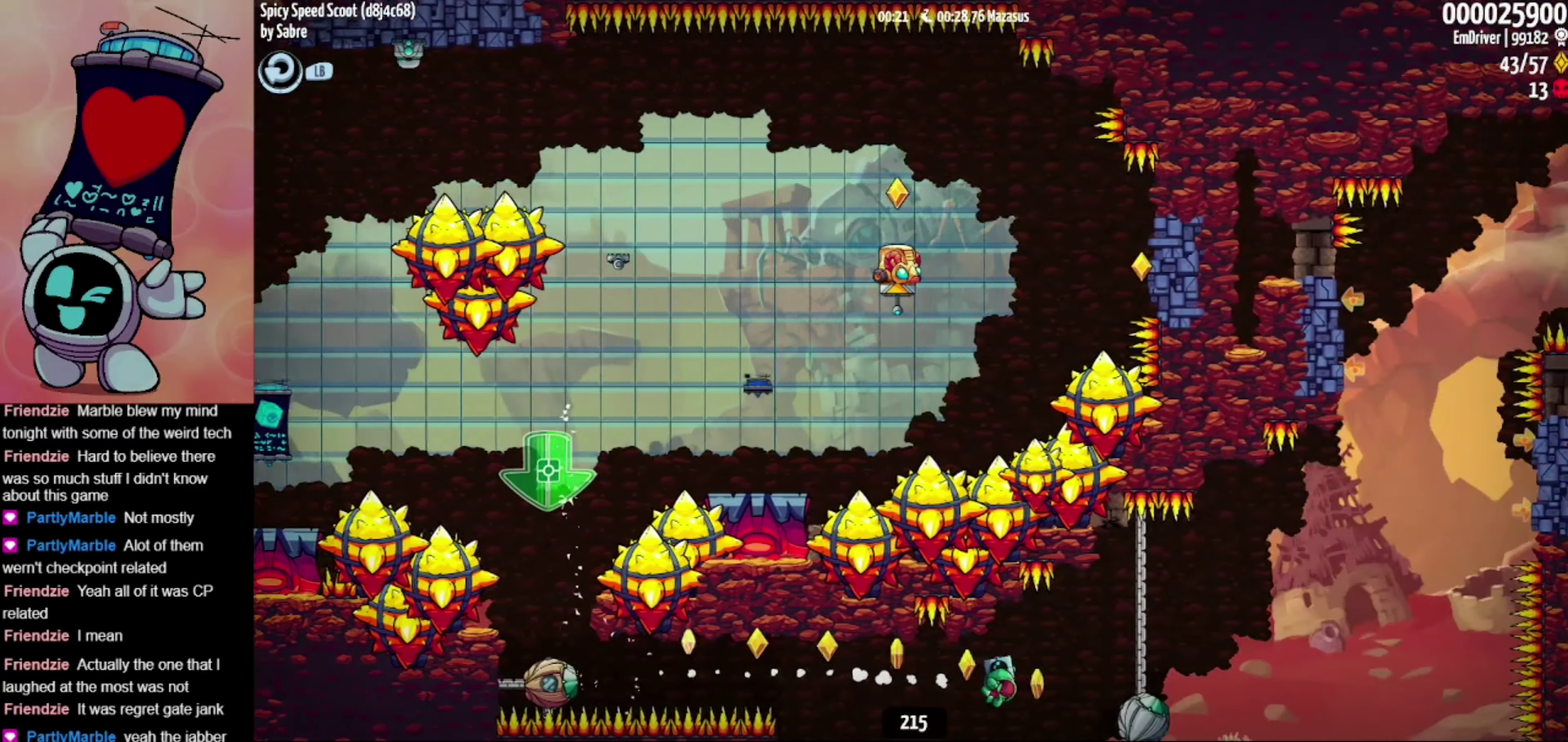
{"buttons": [], "left_stick": "right", "events": []}
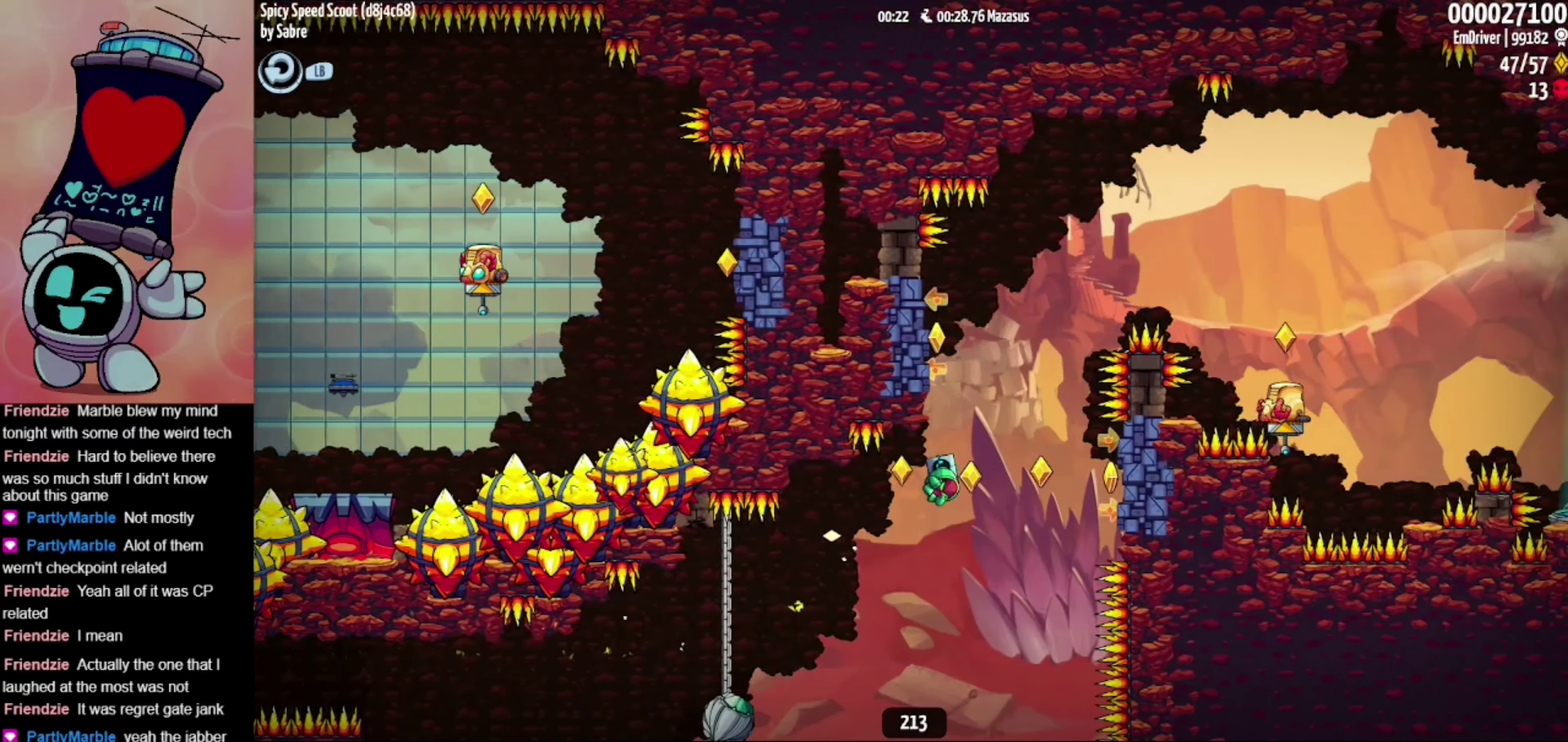
{"buttons": ["A"], "left_stick": "up-left", "events": [[400, "A", "down"], [467, "left_stick", "up-left"]]}
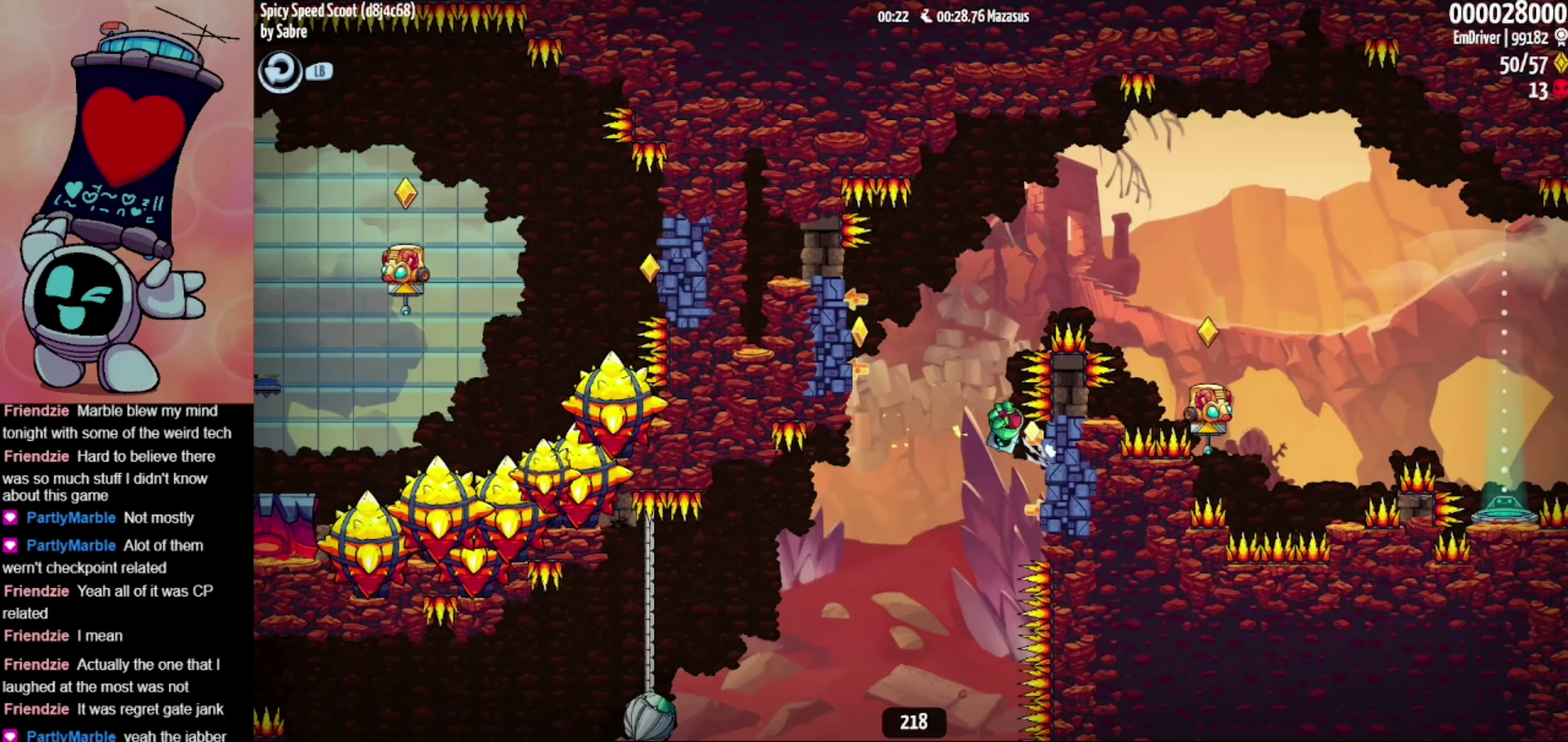
{"buttons": ["A"], "left_stick": "right", "events": [[250, "A", "up"], [483, "A", "down"], [500, "left_stick", "right"]]}
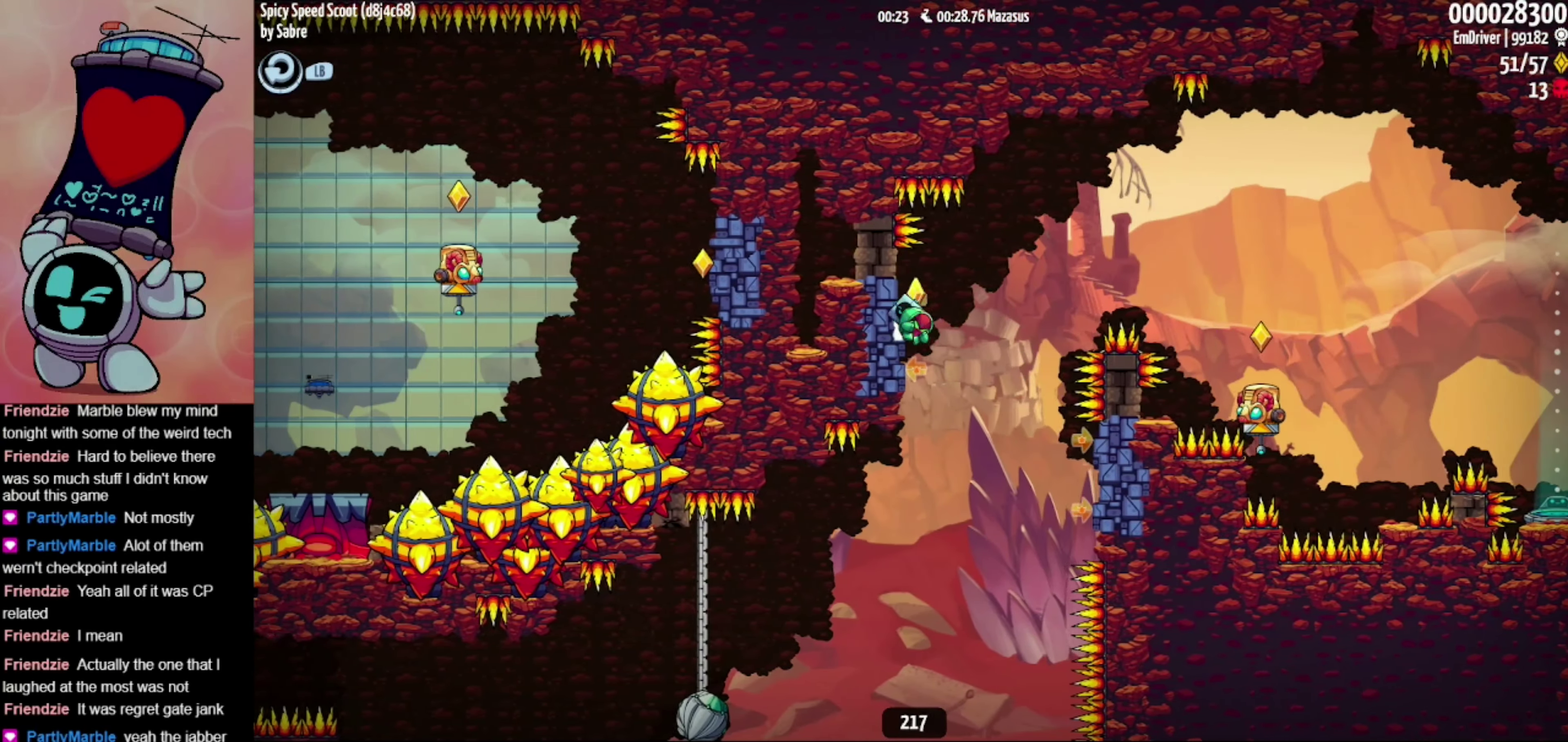
{"buttons": [], "left_stick": "right", "events": [[50, "left_stick", "down-right"], [217, "left_stick", "right"], [317, "A", "up"]]}
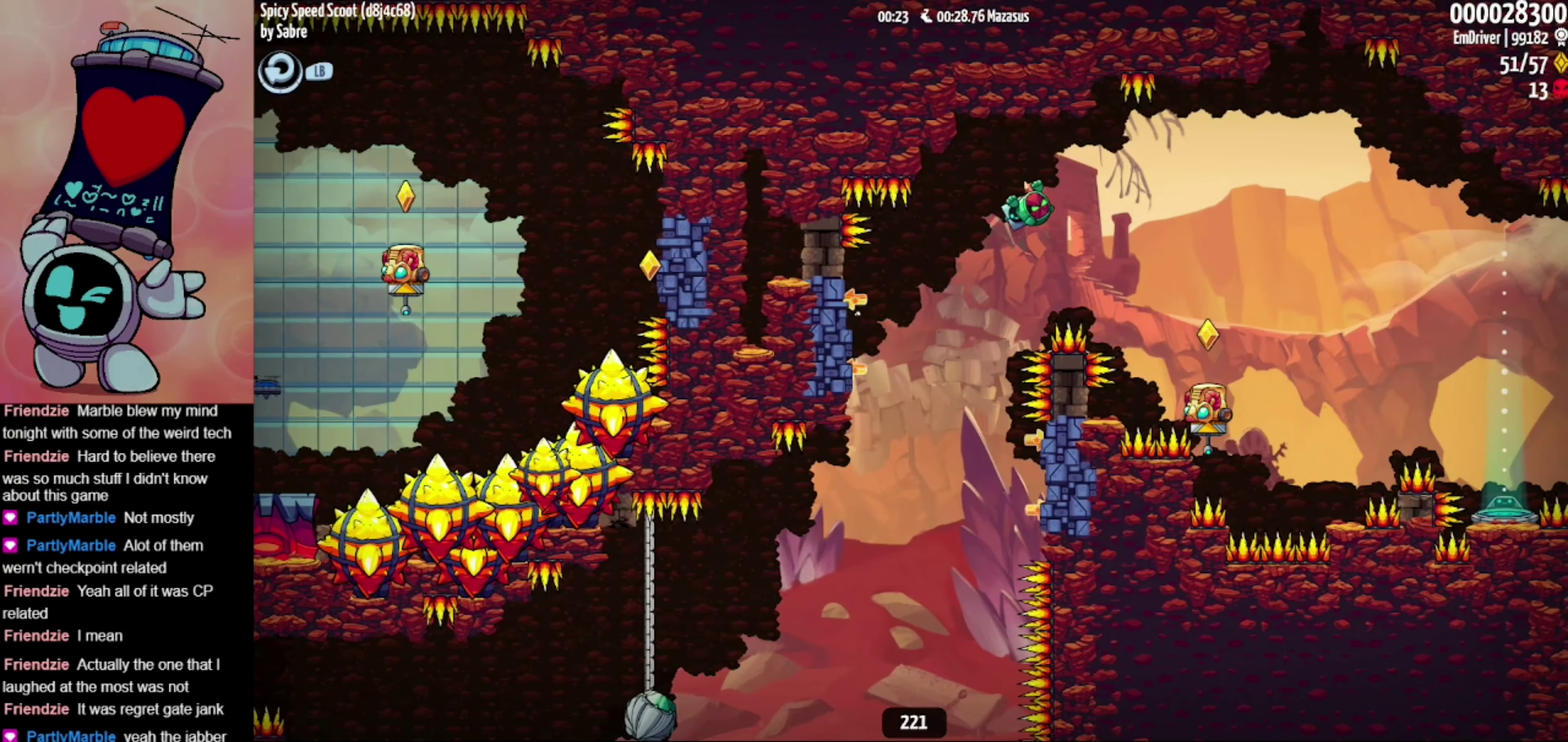
{"buttons": ["A"], "left_stick": "right", "events": [[483, "A", "down"]]}
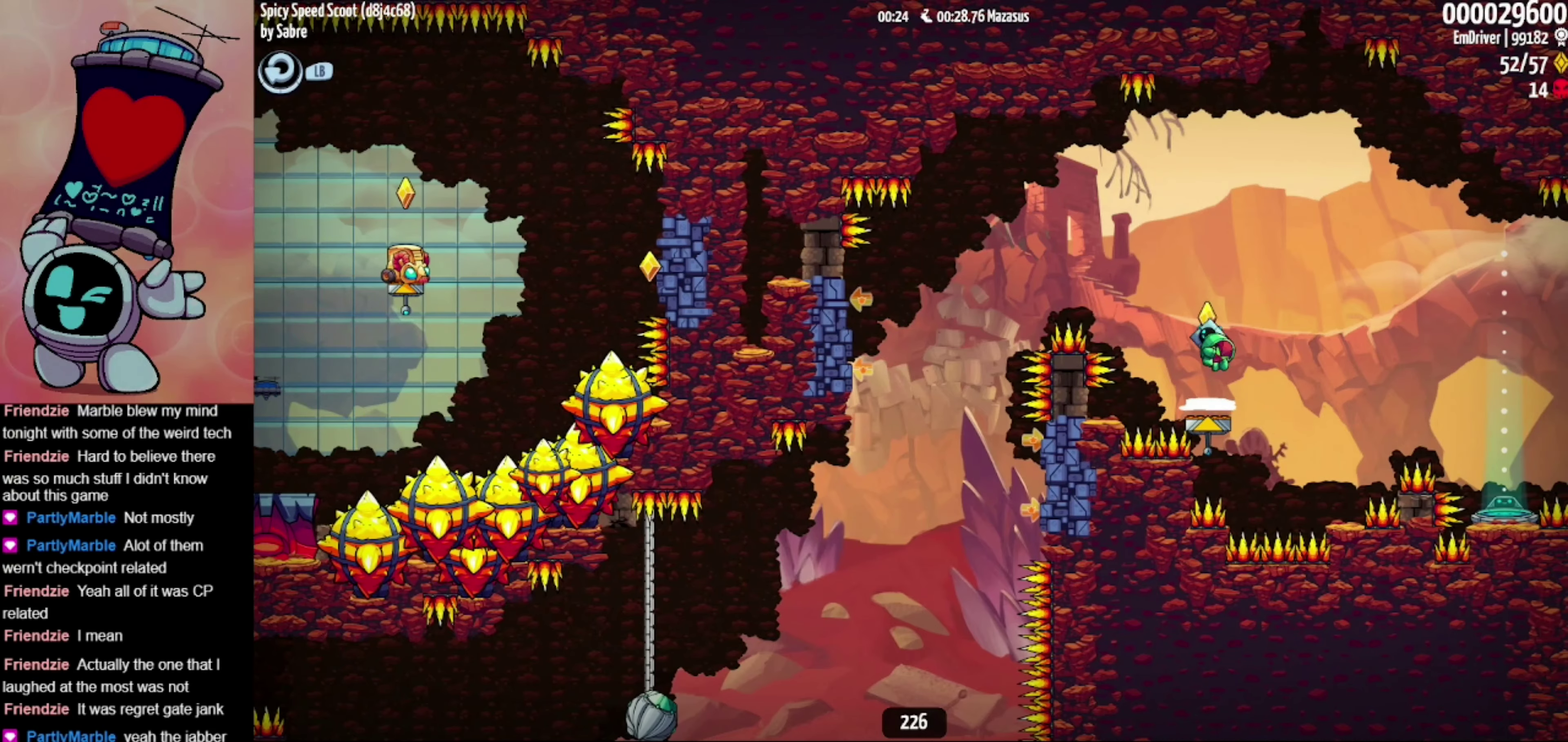
{"buttons": [], "left_stick": "right", "events": [[333, "A", "up"]]}
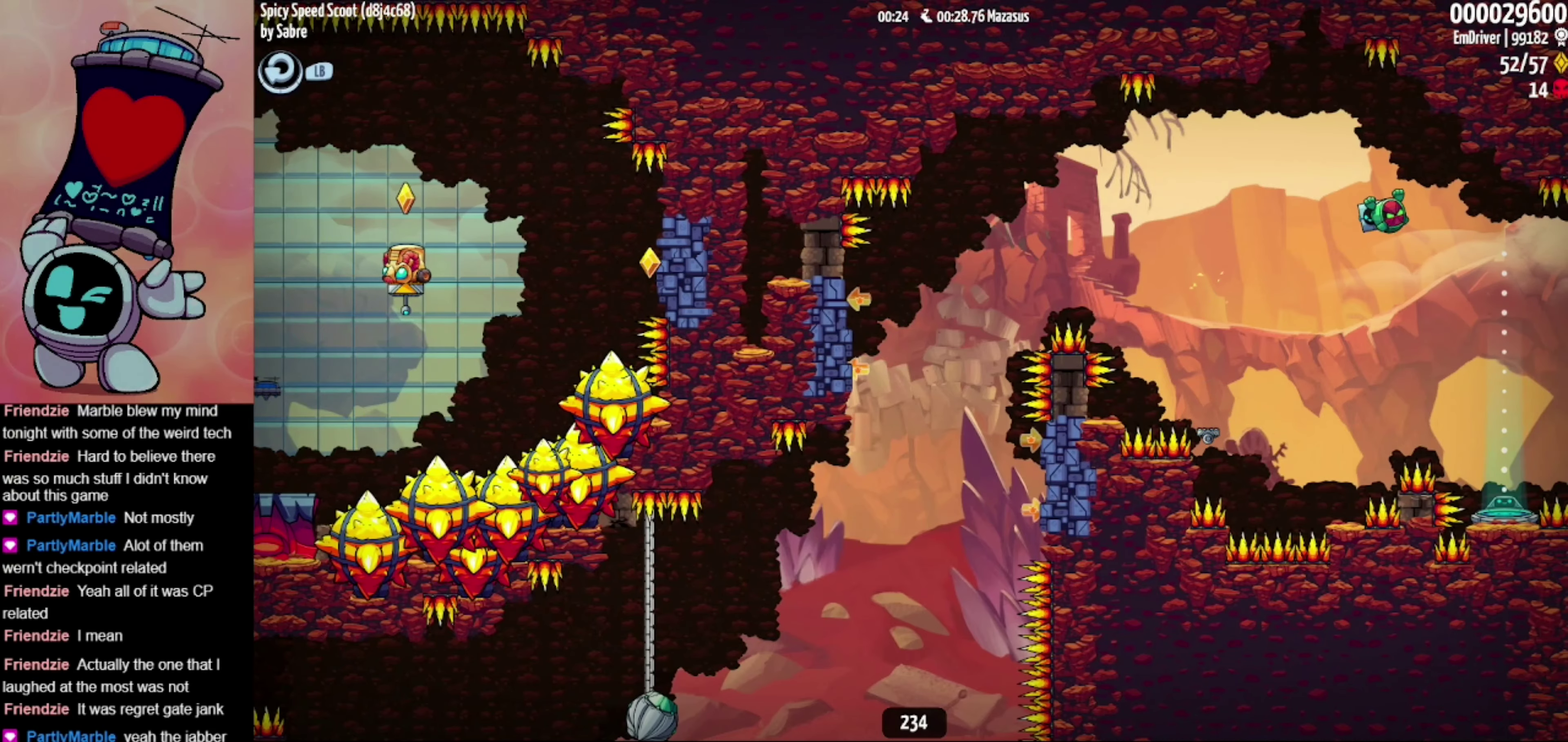
{"buttons": [], "left_stick": "right", "events": []}
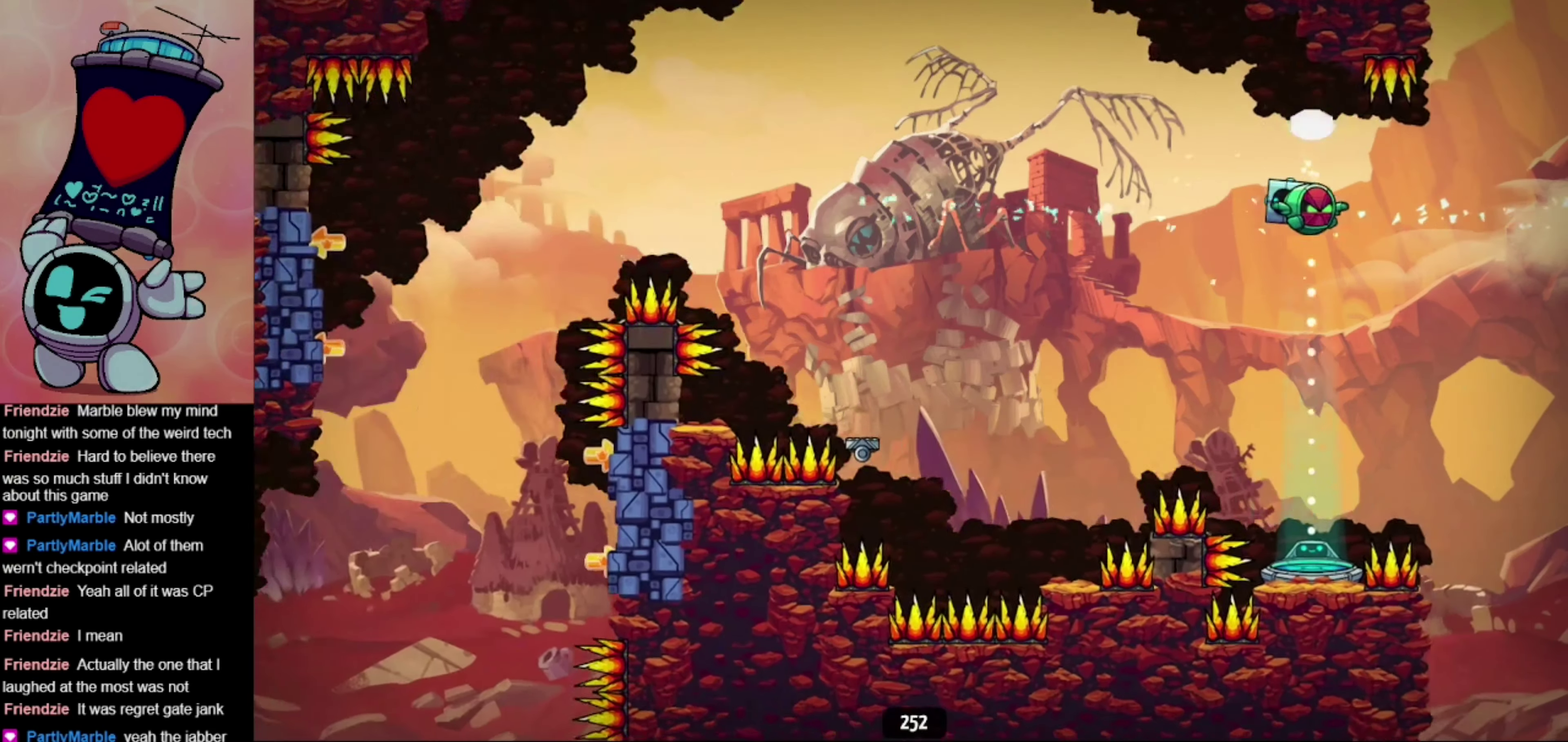
{"buttons": [], "left_stick": "center", "events": [[133, "left_stick", "center"]]}